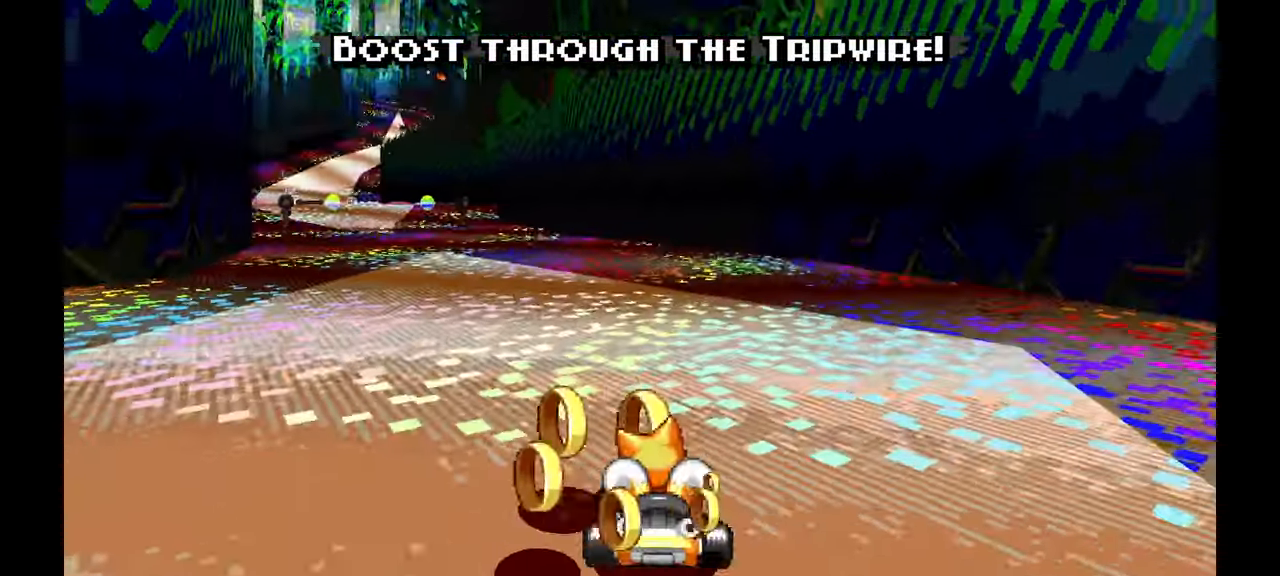
Gameplay with a controller (Xbox layout); each line is a JSON object with the inputs held at the frame after it. "events" lists button and stick changes between this image and that frame as [ms after this image, input, new state], when the widget could be followed in between. Not read: B C HOME L2 L3 R1 R2 R3 START TOUCHPAD X Y.
{"buttons": ["A"], "left_stick": "center", "events": [[334, "left_stick", "center"]]}
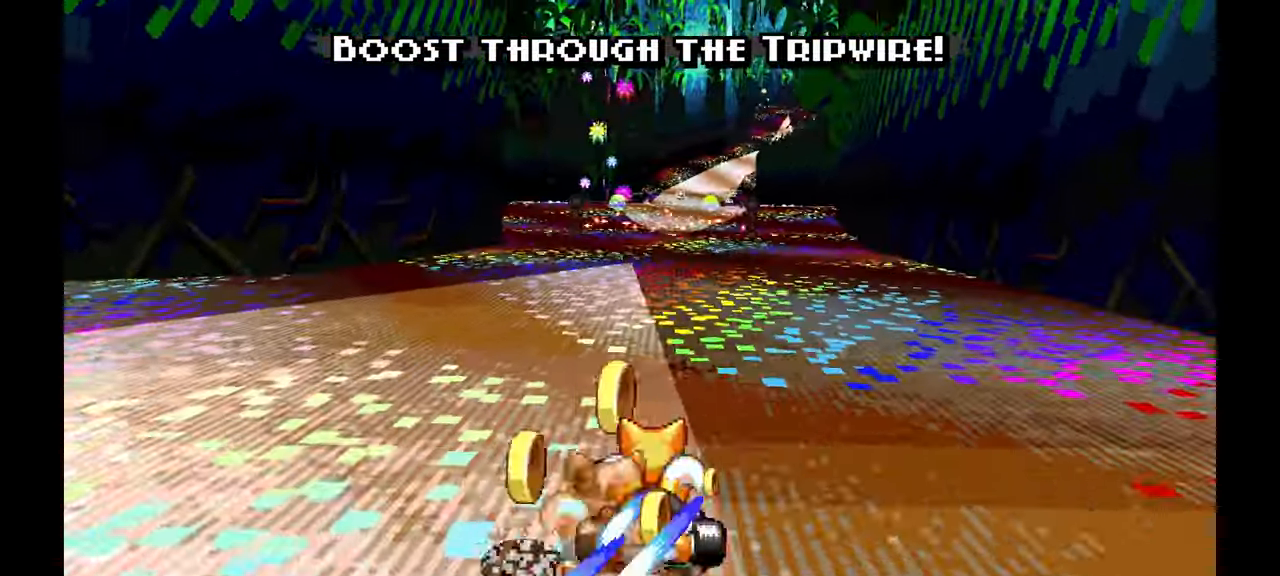
{"buttons": ["A"], "left_stick": "center", "events": []}
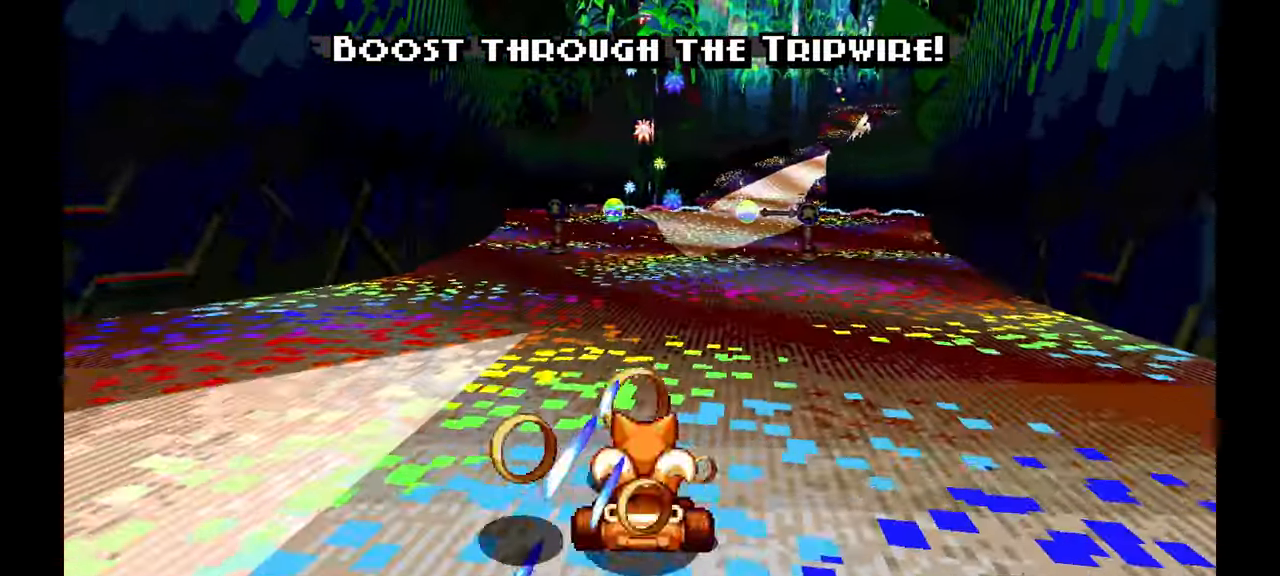
{"buttons": ["A"], "left_stick": "center", "events": [[250, "left_stick", "right"], [300, "DPAD_RIGHT", "down"], [350, "left_stick", "center"], [367, "DPAD_RIGHT", "up"]]}
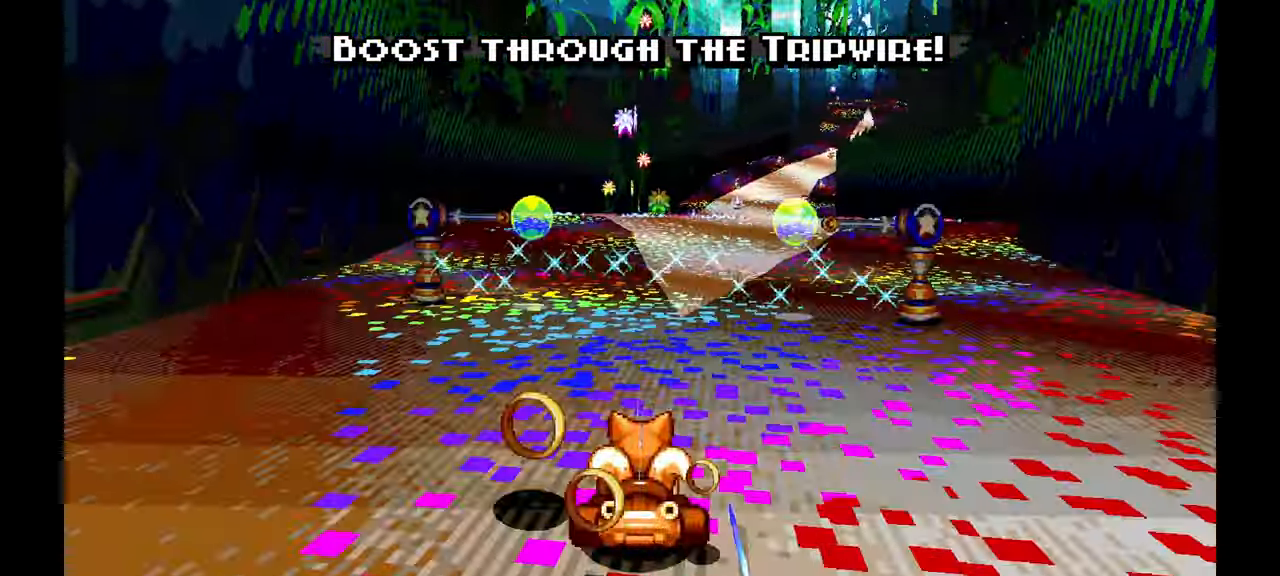
{"buttons": ["A"], "left_stick": "center", "events": [[167, "left_stick", "right"], [367, "left_stick", "center"]]}
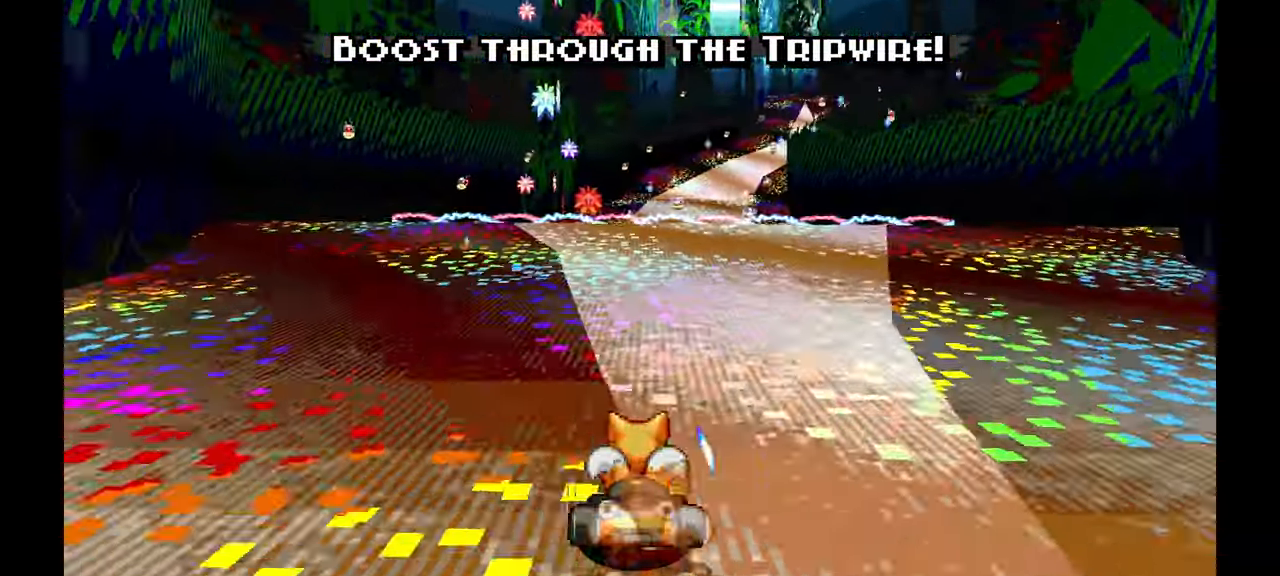
{"buttons": ["A"], "left_stick": "center", "events": []}
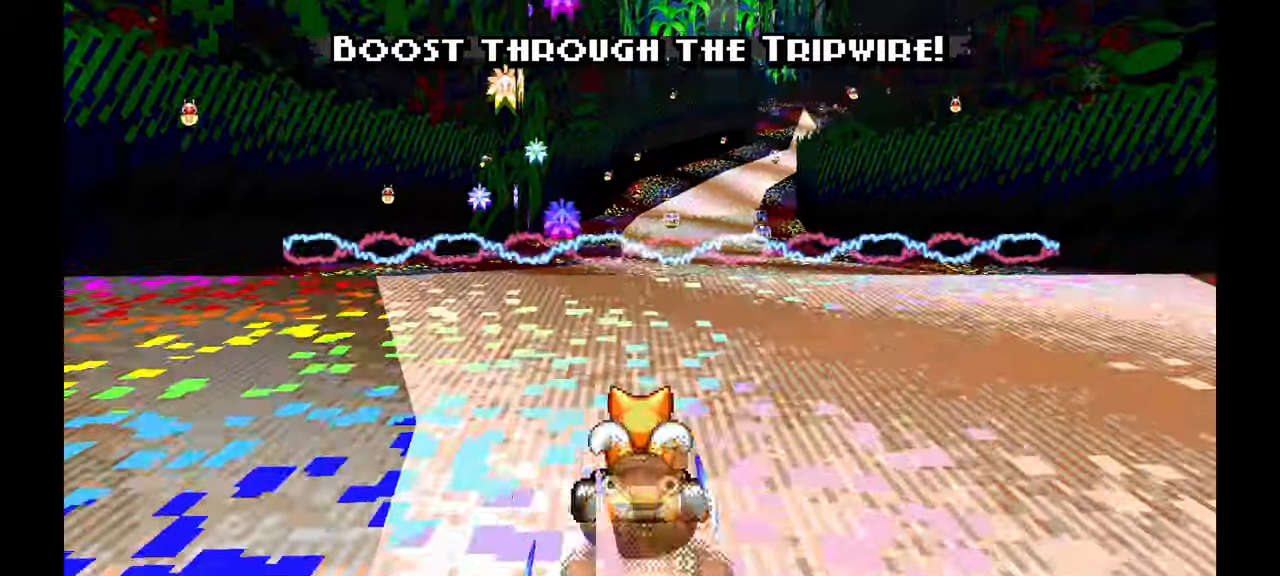
{"buttons": ["A"], "left_stick": "center", "events": [[83, "left_stick", "right"], [233, "left_stick", "center"]]}
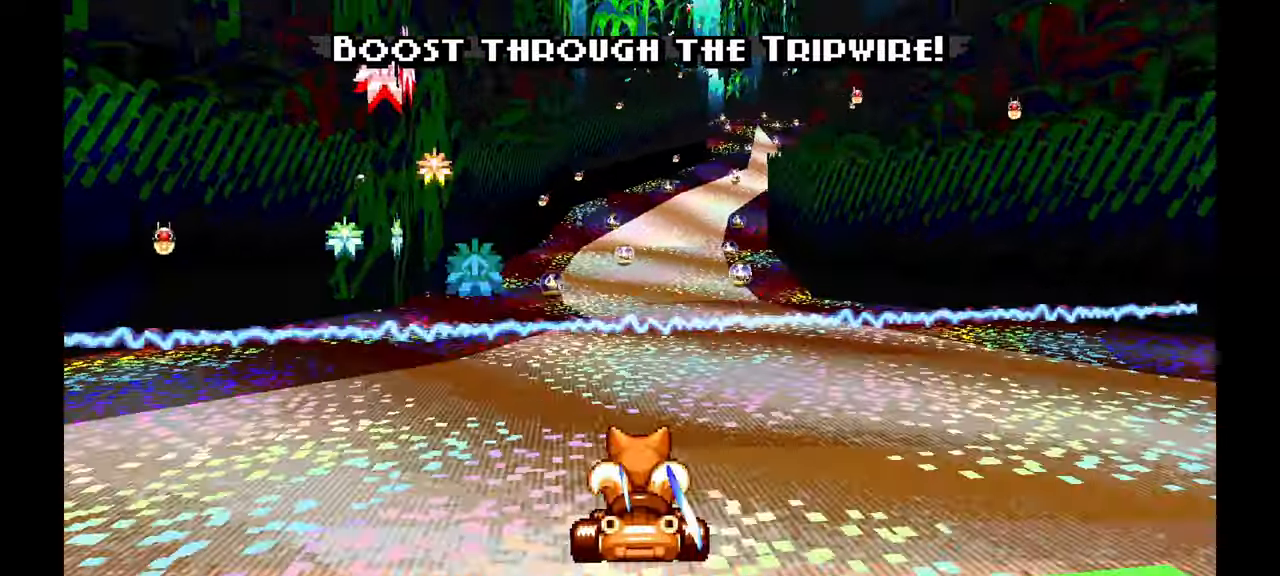
{"buttons": ["A"], "left_stick": "center", "events": []}
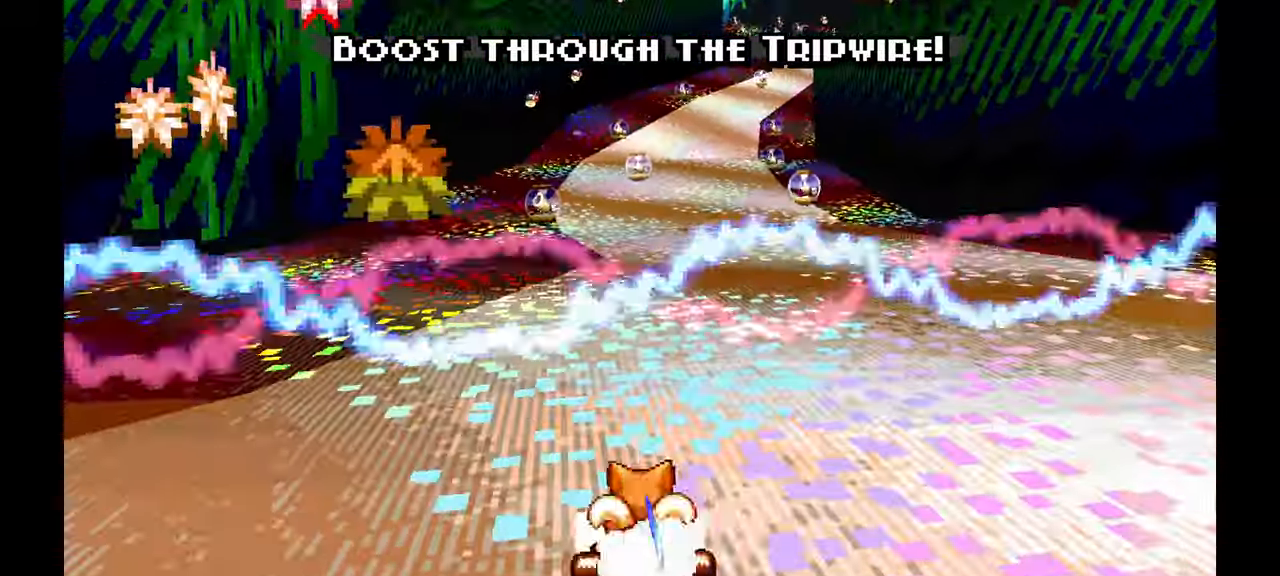
{"buttons": ["A"], "left_stick": "center"}
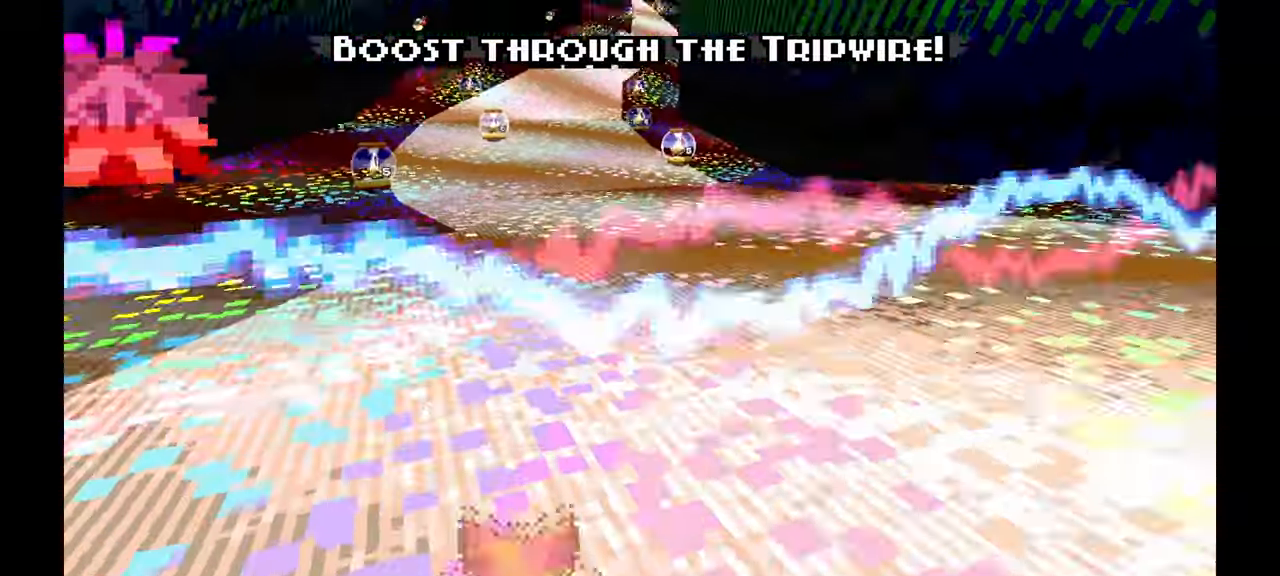
{"buttons": [], "left_stick": "center", "events": [[316, "A", "up"]]}
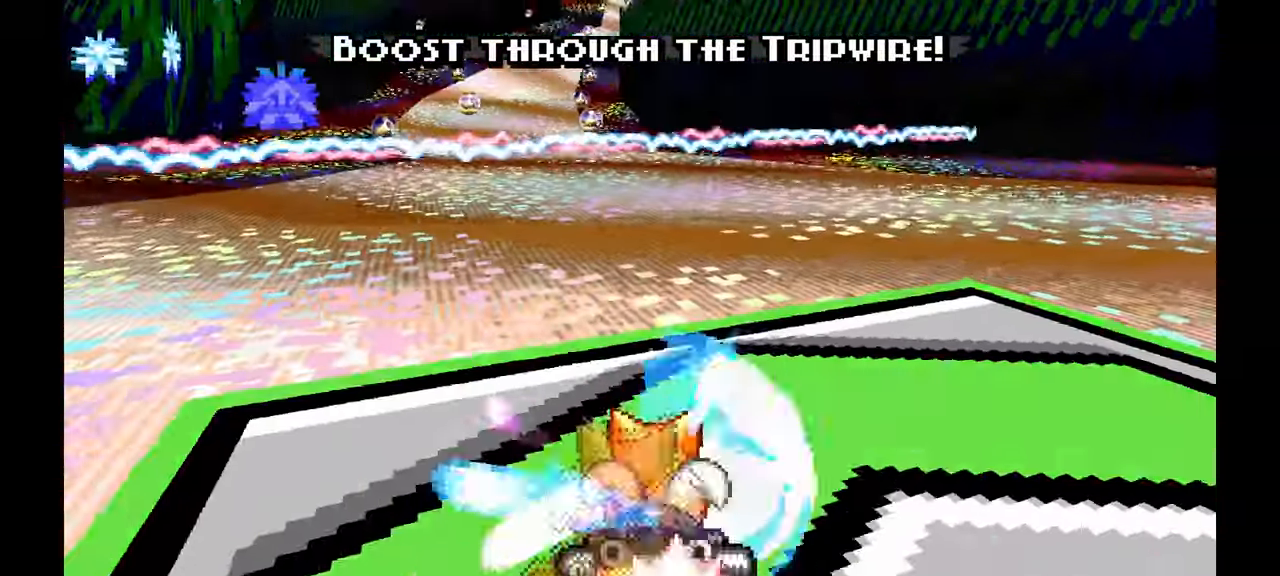
{"buttons": ["A"], "left_stick": "center", "events": [[316, "A", "down"], [333, "left_stick", "up-left"], [483, "left_stick", "center"]]}
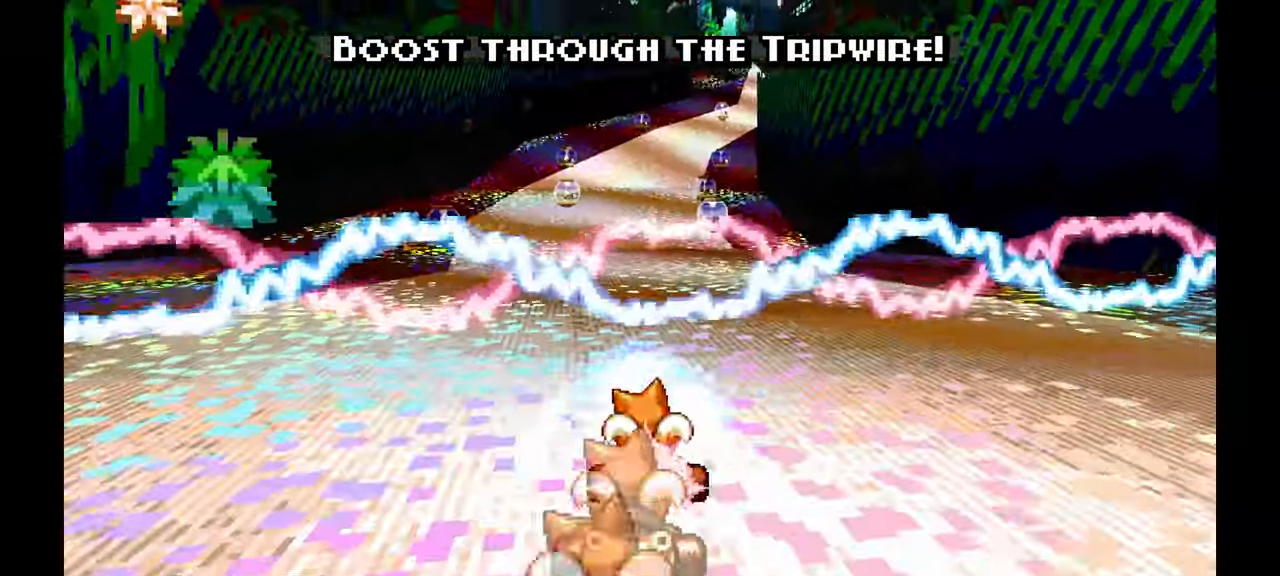
{"buttons": ["A"], "left_stick": "up-left", "events": [[133, "left_stick", "up-left"]]}
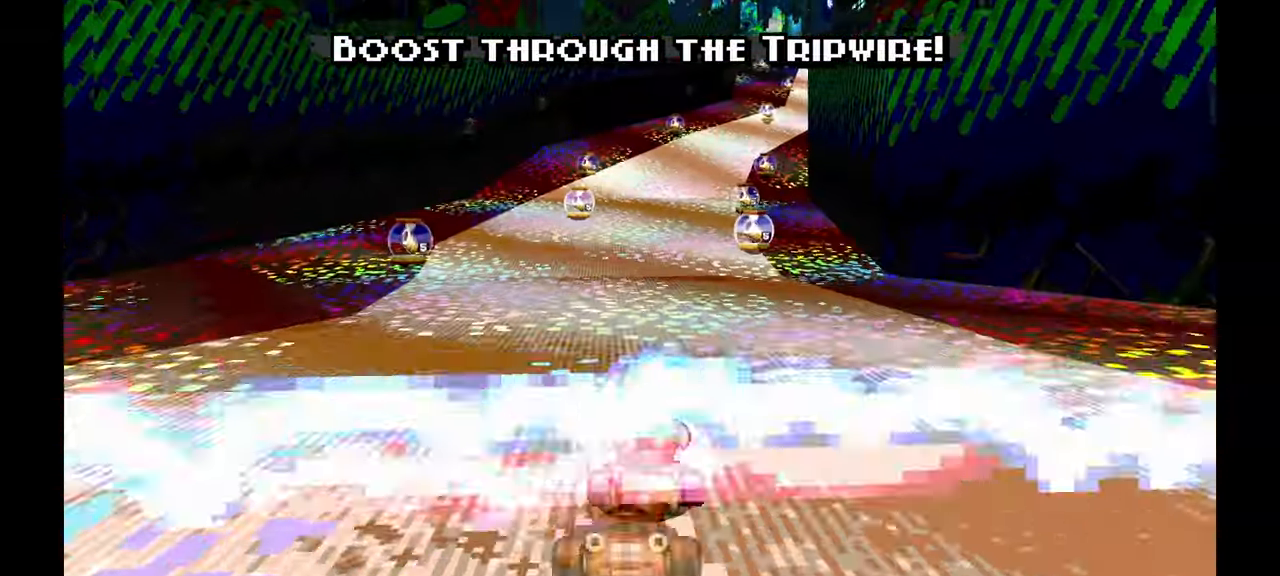
{"buttons": ["A"], "left_stick": "center"}